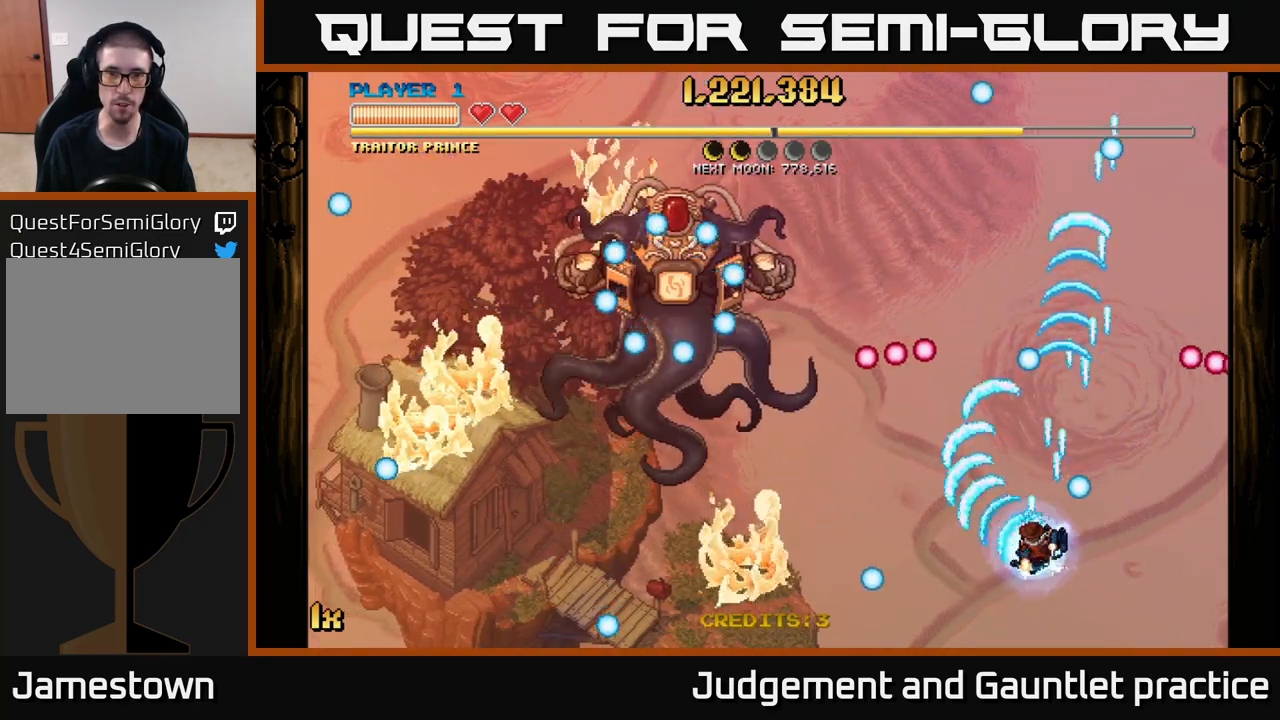
Gameplay with a controller (Xbox layout); each line is a JSON object with the inputs held at the frame after it. "events" lists button and stick changes between this image and that frame as [ms after this image, input, new state], when the widget could be followed in between. Not read: right_stick.
{"buttons": ["A"], "left_stick": "down-right", "events": [[67, "X", "up"], [150, "left_stick", "center"], [300, "left_stick", "down-right"]]}
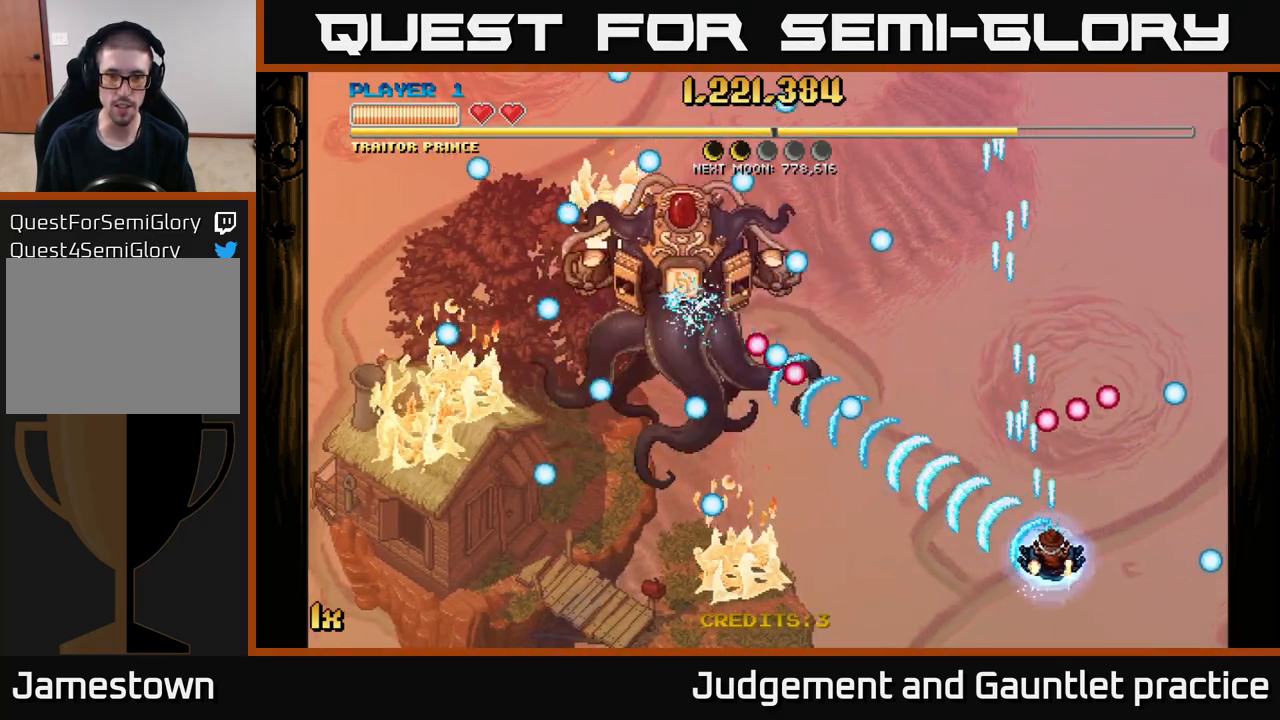
{"buttons": ["A"], "left_stick": "up", "events": [[33, "left_stick", "center"], [233, "left_stick", "up"]]}
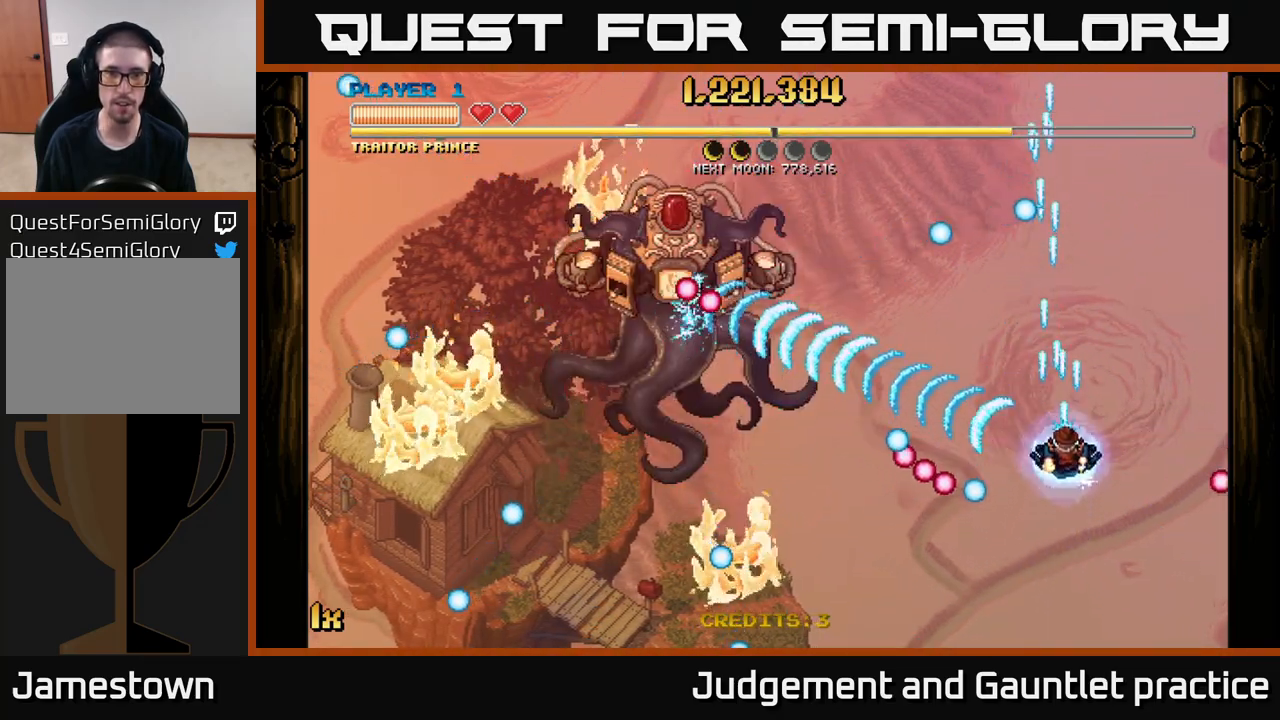
{"buttons": ["A"], "left_stick": "down", "events": [[133, "left_stick", "left"], [433, "left_stick", "down"]]}
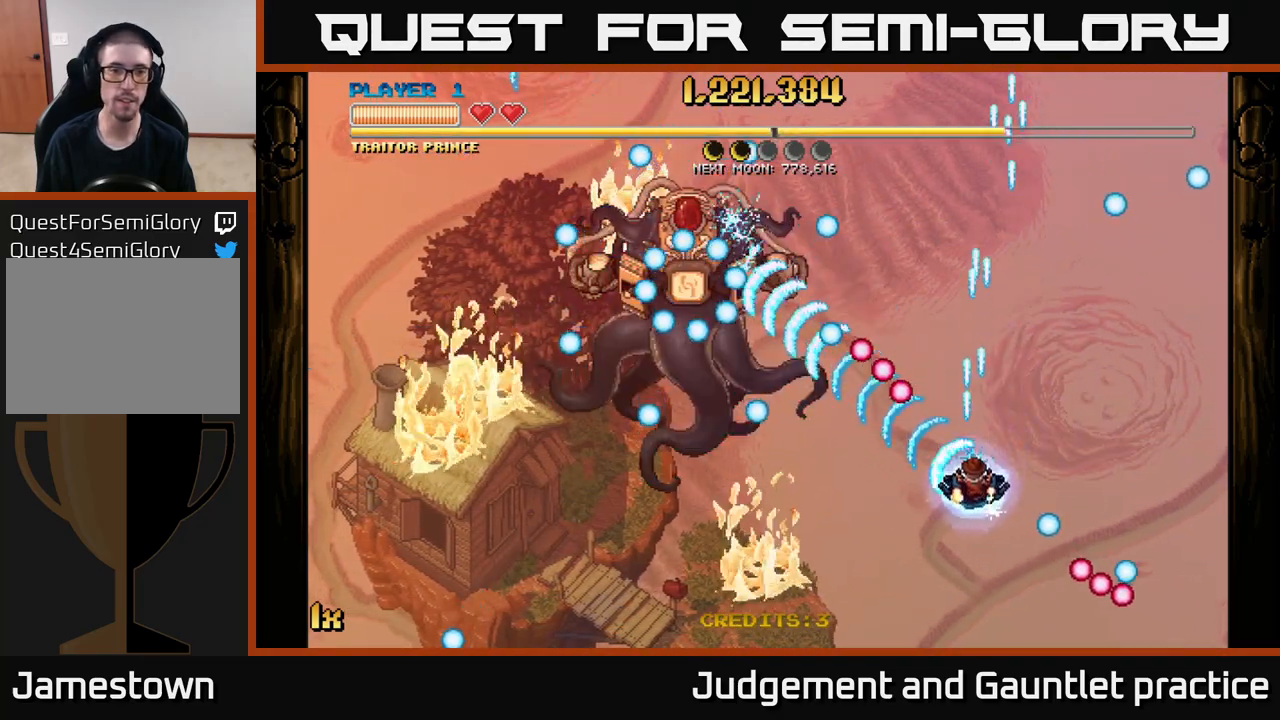
{"buttons": ["A", "X"], "left_stick": "up-left", "events": [[300, "left_stick", "up-left"], [417, "X", "down"]]}
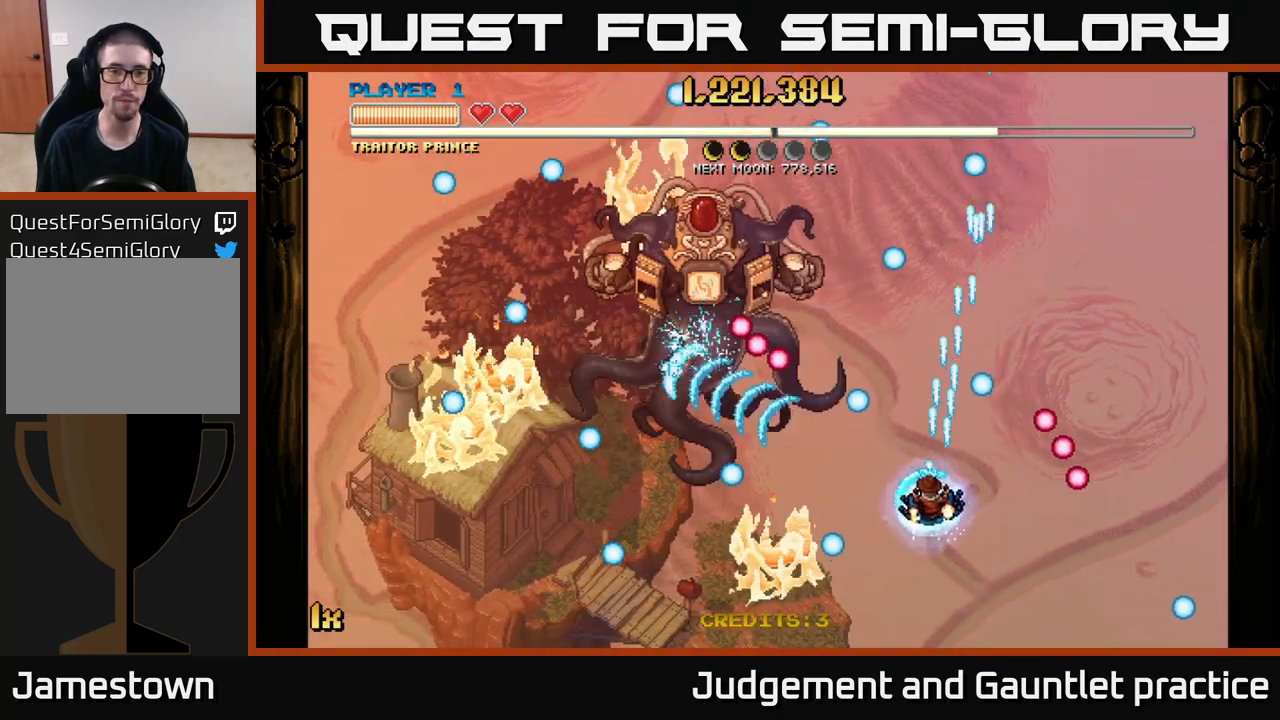
{"buttons": ["A"], "left_stick": "left", "events": [[50, "X", "up"], [100, "left_stick", "center"], [150, "left_stick", "down"], [500, "left_stick", "left"]]}
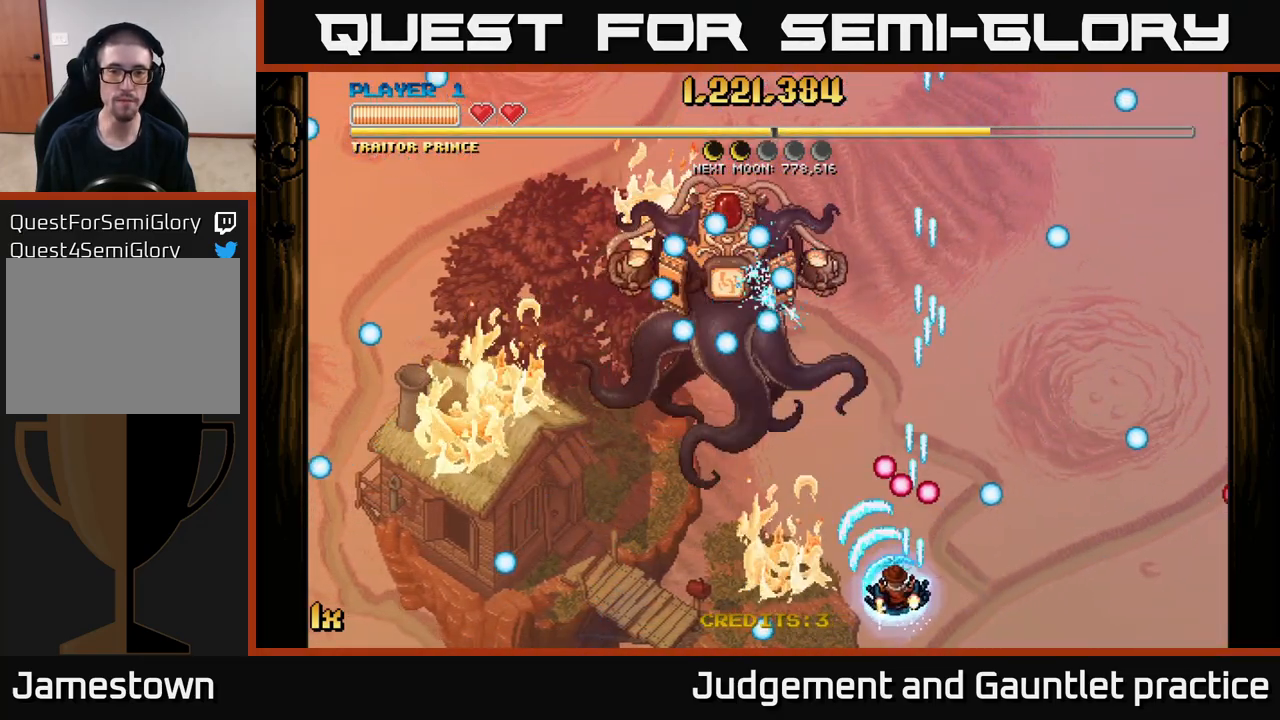
{"buttons": ["A"], "left_stick": "down", "events": [[50, "X", "down"], [67, "left_stick", "up"], [150, "X", "up"], [217, "left_stick", "center"], [433, "left_stick", "down"]]}
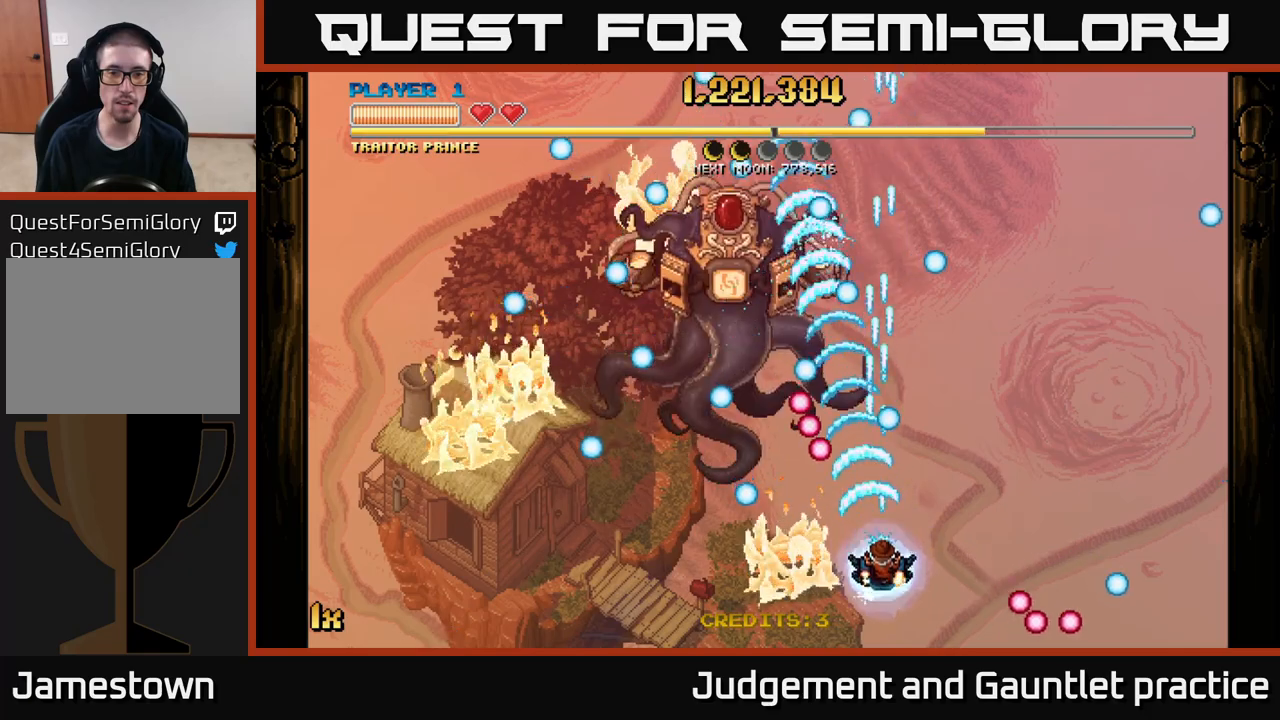
{"buttons": ["A"], "left_stick": "up", "events": [[217, "left_stick", "center"], [300, "left_stick", "left"], [467, "left_stick", "up"]]}
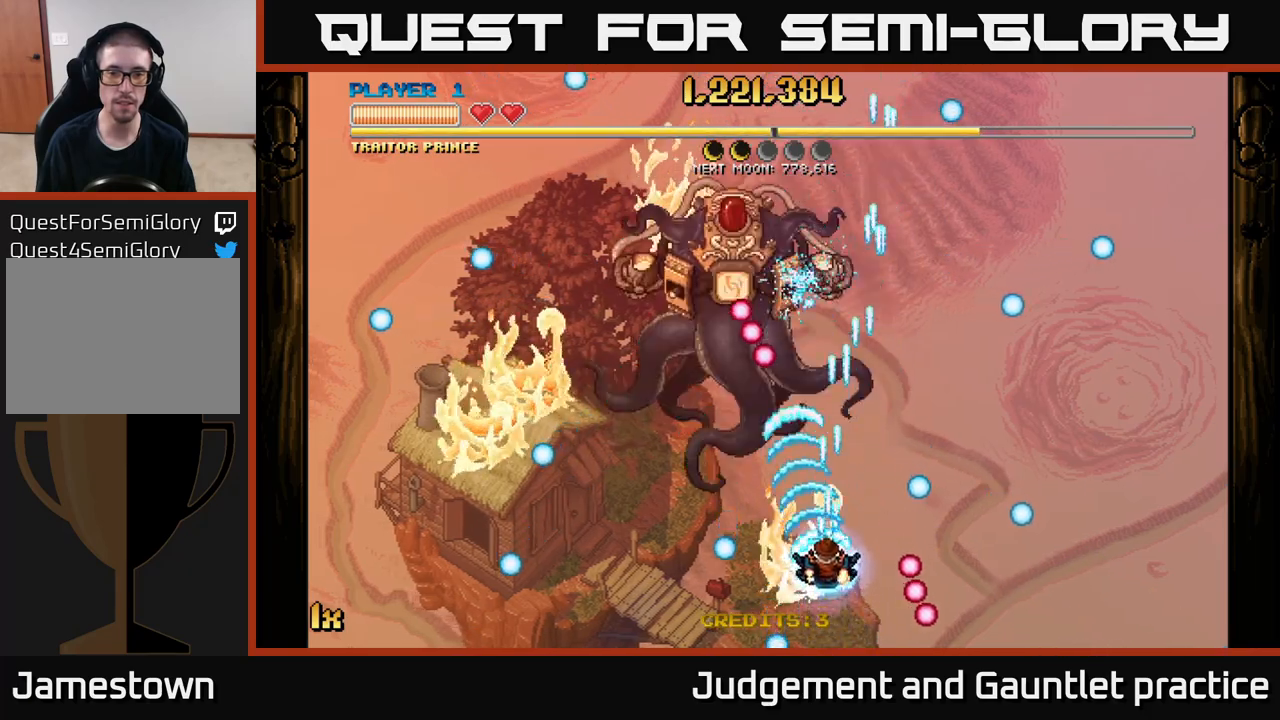
{"buttons": [], "left_stick": "right", "events": [[117, "left_stick", "up-right"], [433, "A", "up"], [483, "left_stick", "right"]]}
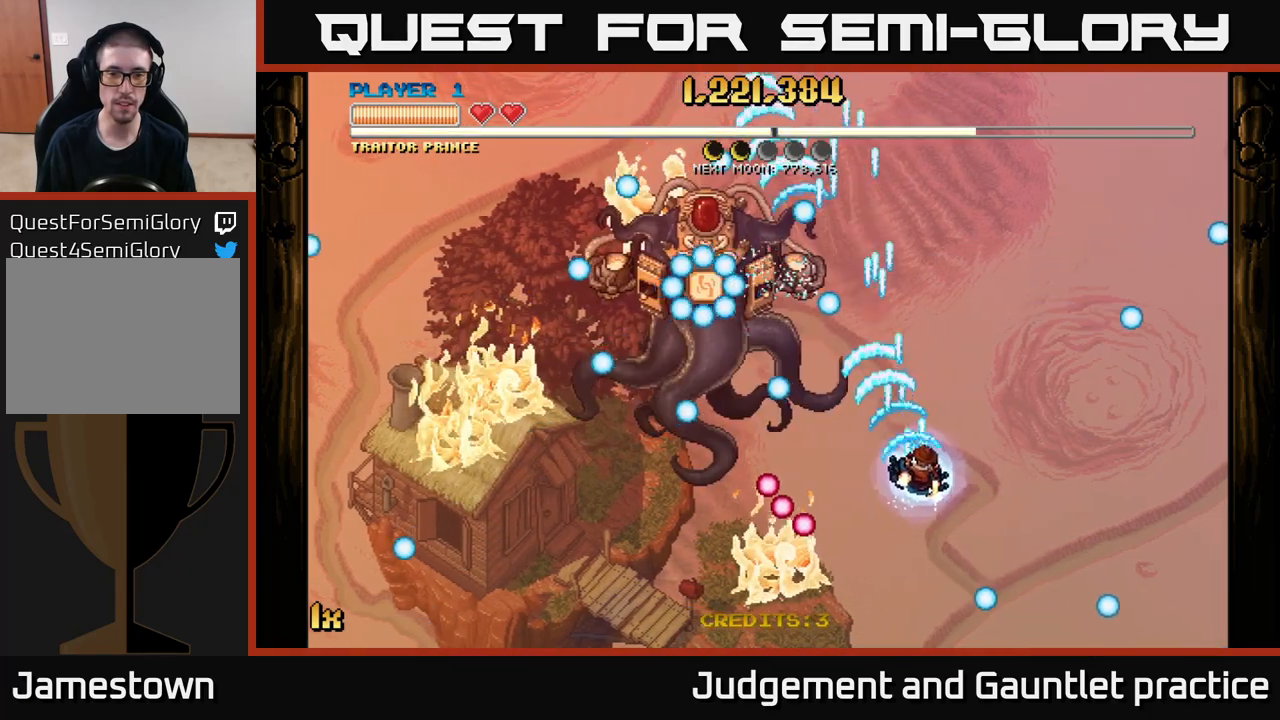
{"buttons": [], "left_stick": "down-right", "events": [[283, "left_stick", "up"], [367, "left_stick", "up-left"], [500, "left_stick", "down-right"]]}
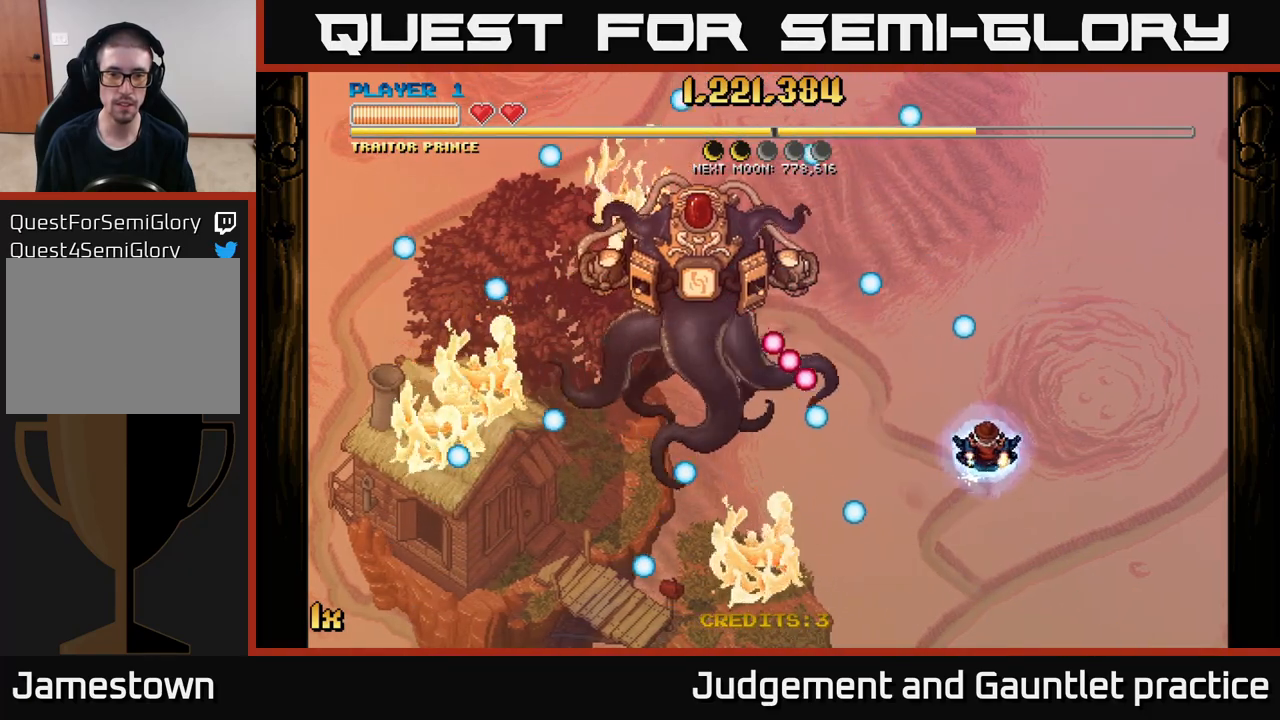
{"buttons": [], "left_stick": "up", "events": [[200, "left_stick", "center"], [383, "left_stick", "up"]]}
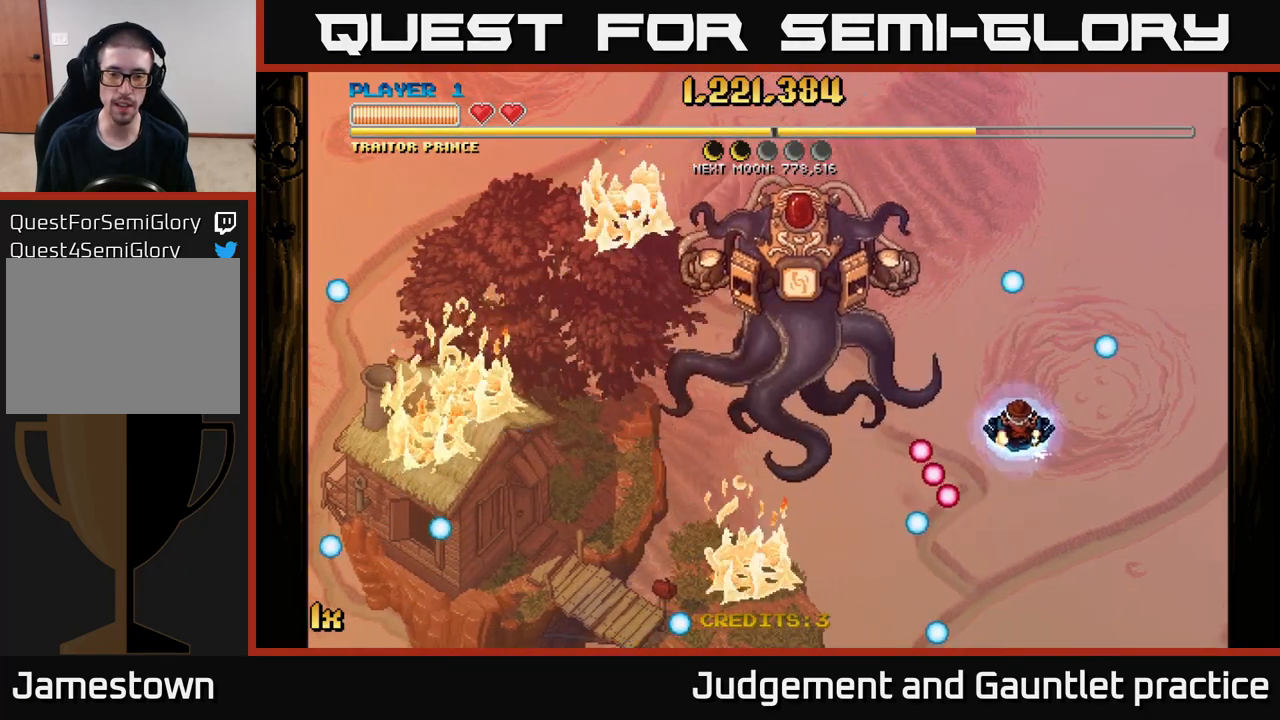
{"buttons": [], "left_stick": "down", "events": [[67, "left_stick", "center"], [333, "left_stick", "down"]]}
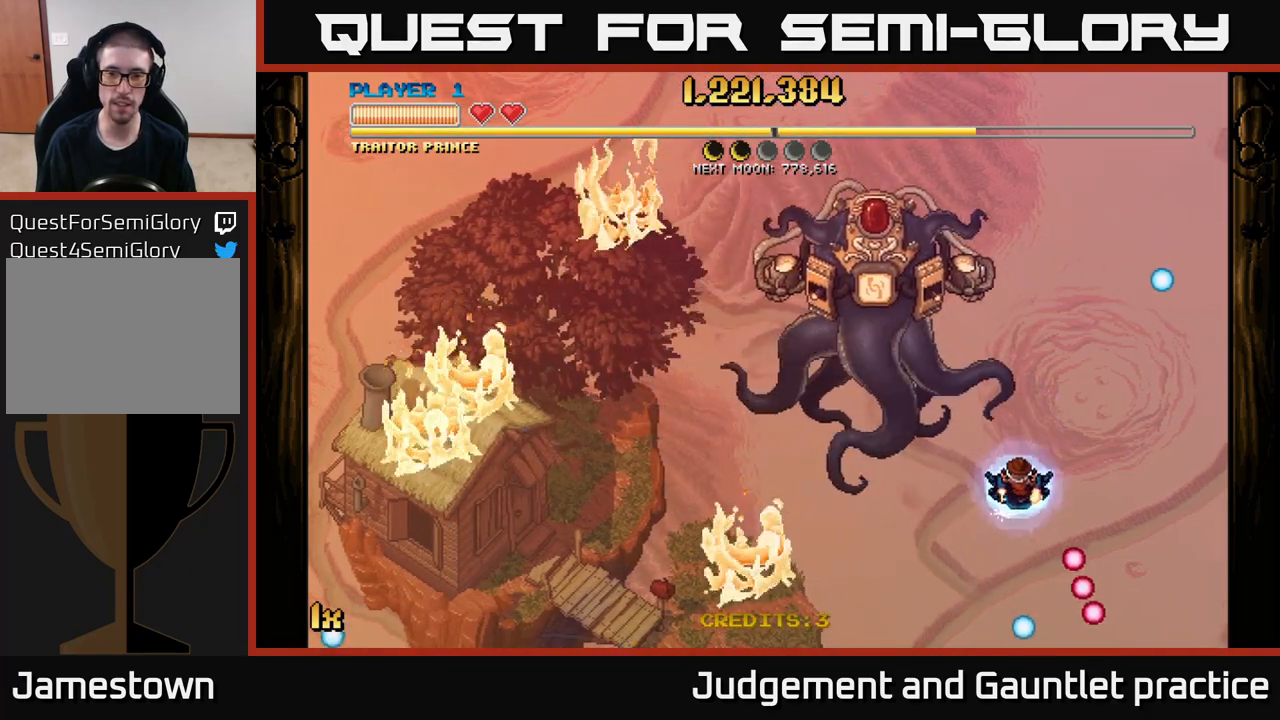
{"buttons": [], "left_stick": "center", "events": [[367, "left_stick", "down-right"], [467, "left_stick", "center"]]}
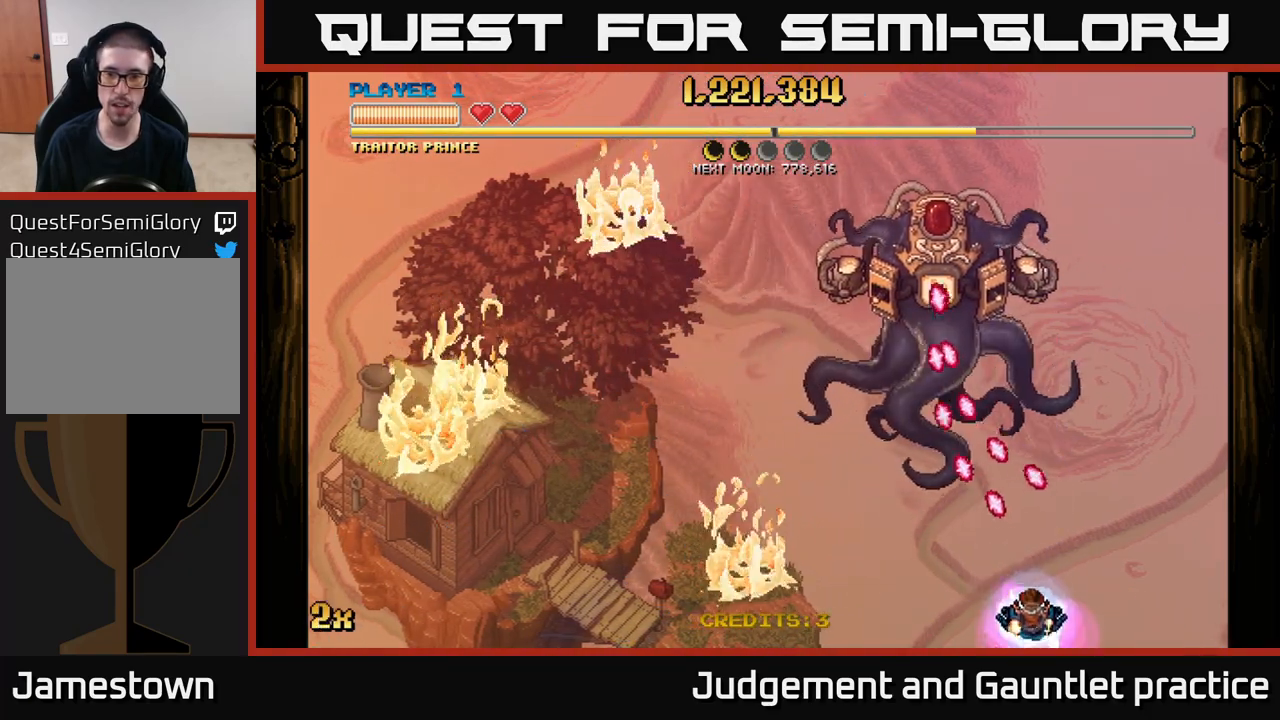
{"buttons": [], "left_stick": "up", "events": [[33, "L1", "down"], [33, "left_stick", "up"], [133, "L1", "up"]]}
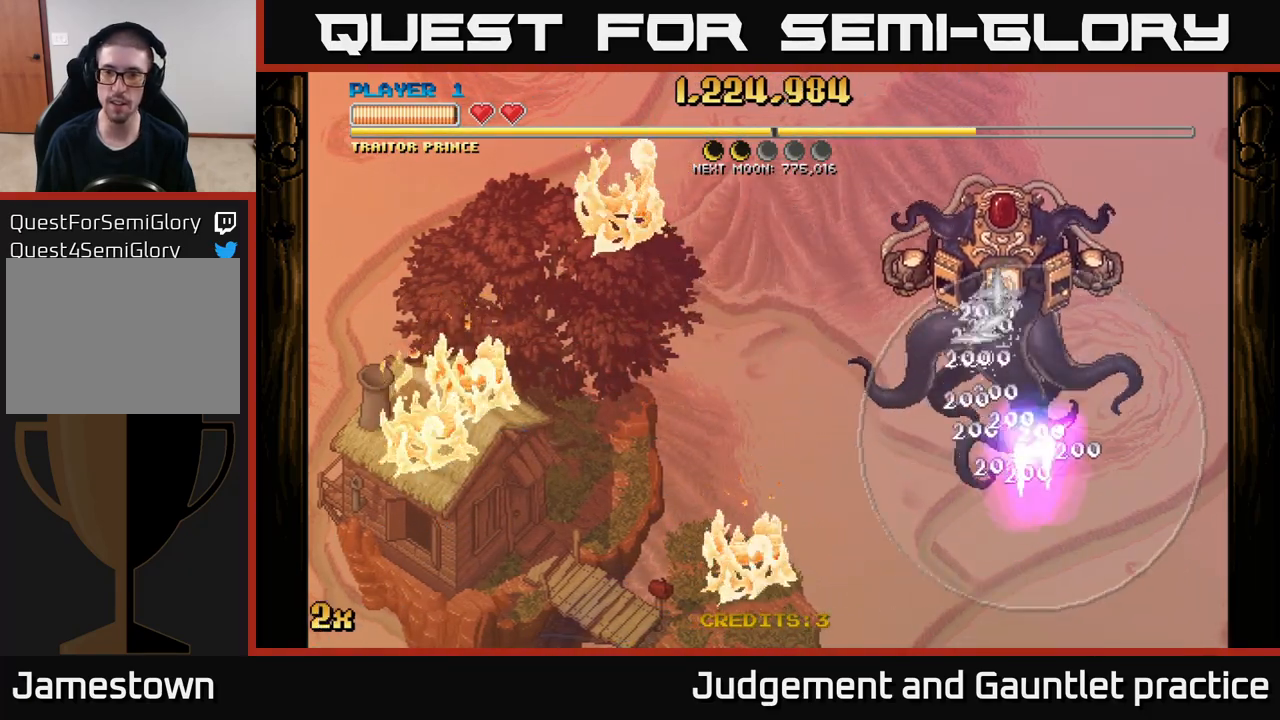
{"buttons": [], "left_stick": "center", "events": [[450, "left_stick", "center"]]}
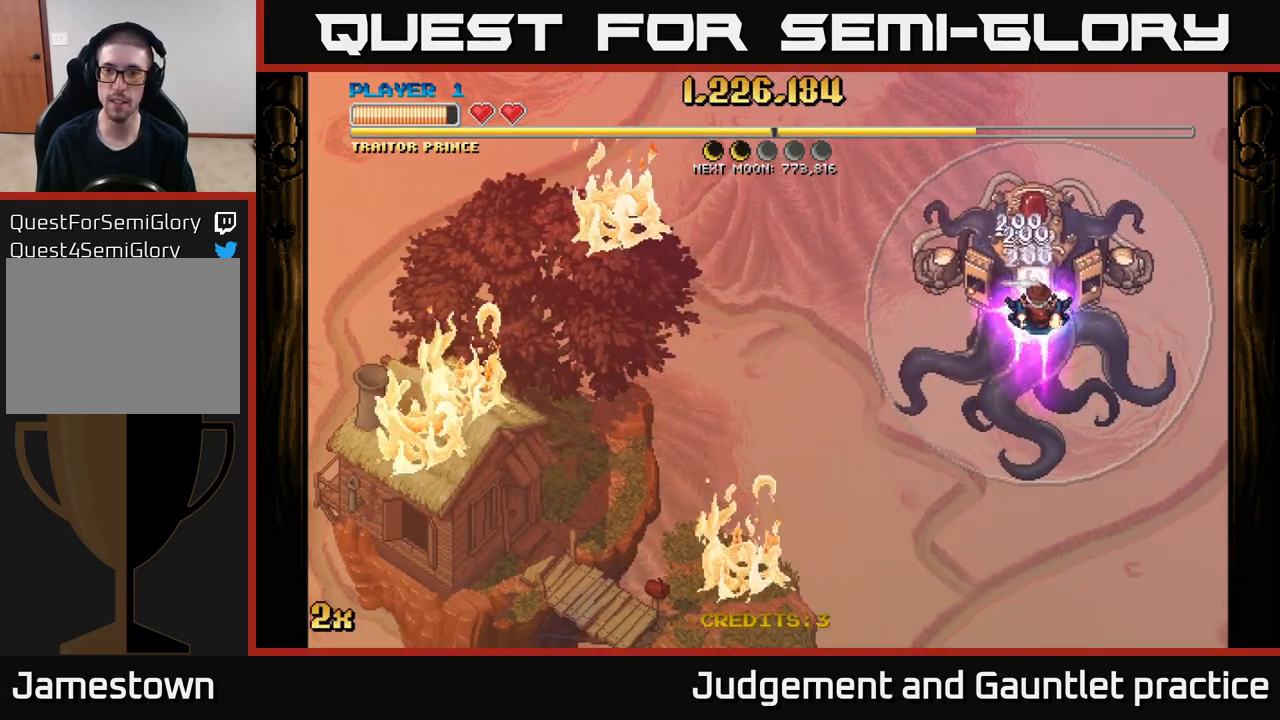
{"buttons": [], "left_stick": "center", "events": []}
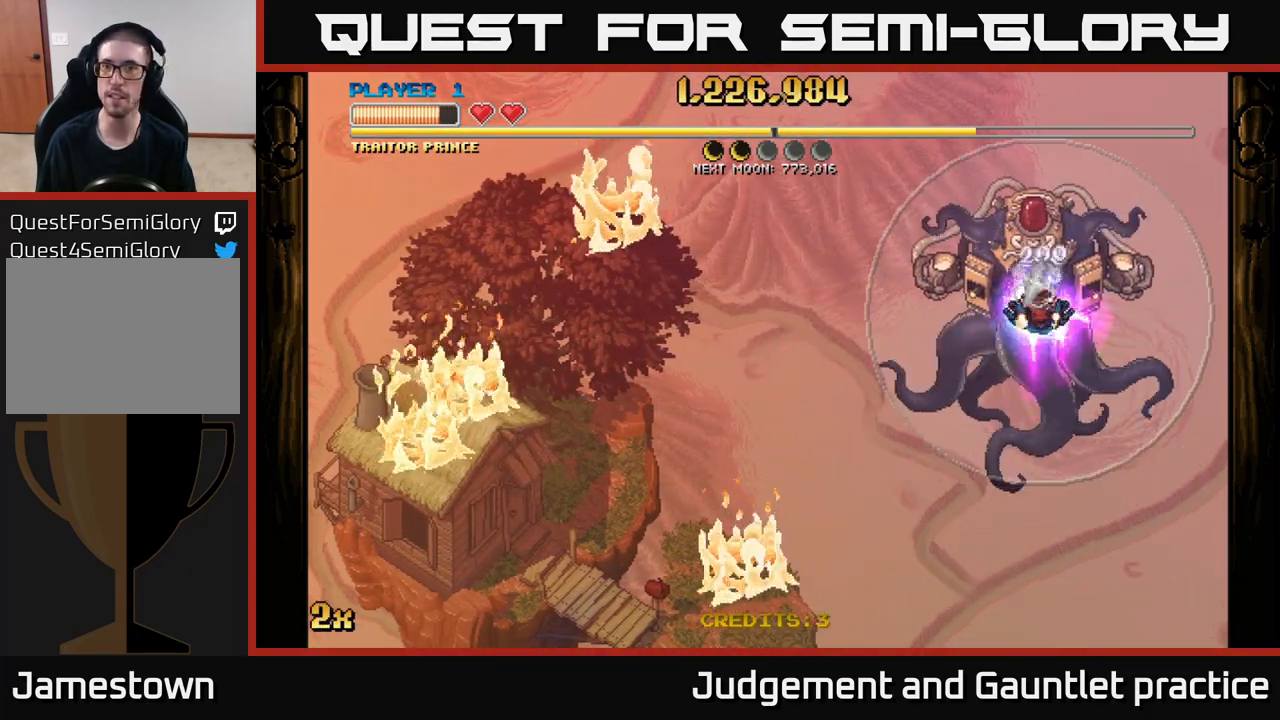
{"buttons": ["A"], "left_stick": "left", "events": [[283, "A", "down"], [300, "left_stick", "left"]]}
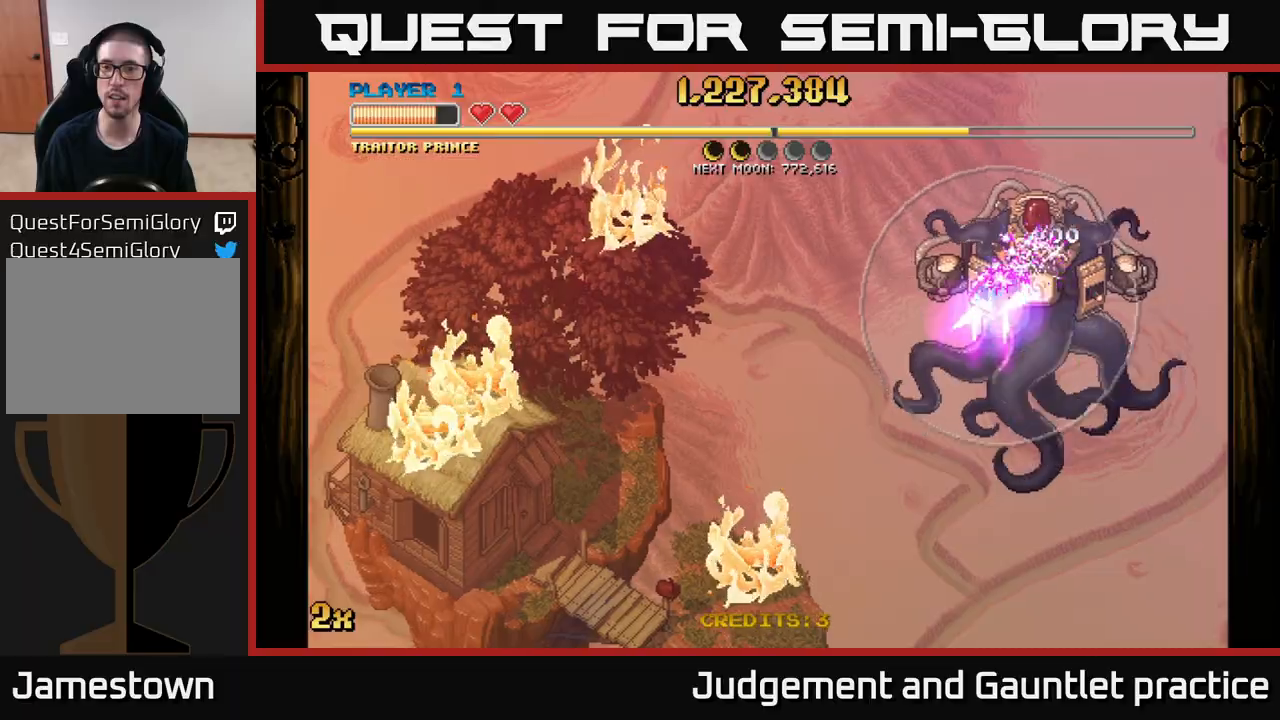
{"buttons": ["A"], "left_stick": "left", "events": [[33, "left_stick", "up-left"], [167, "left_stick", "left"], [283, "X", "down"], [450, "X", "up"]]}
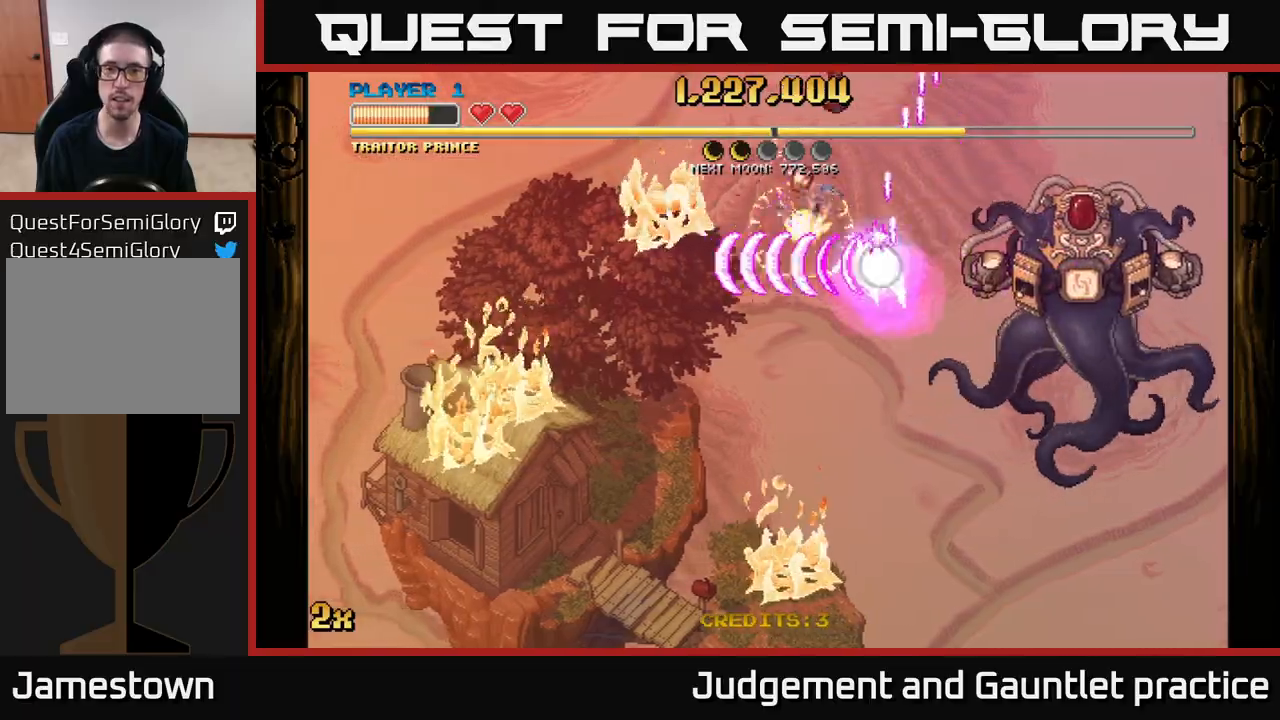
{"buttons": ["A"], "left_stick": "down-left", "events": [[367, "left_stick", "down-left"]]}
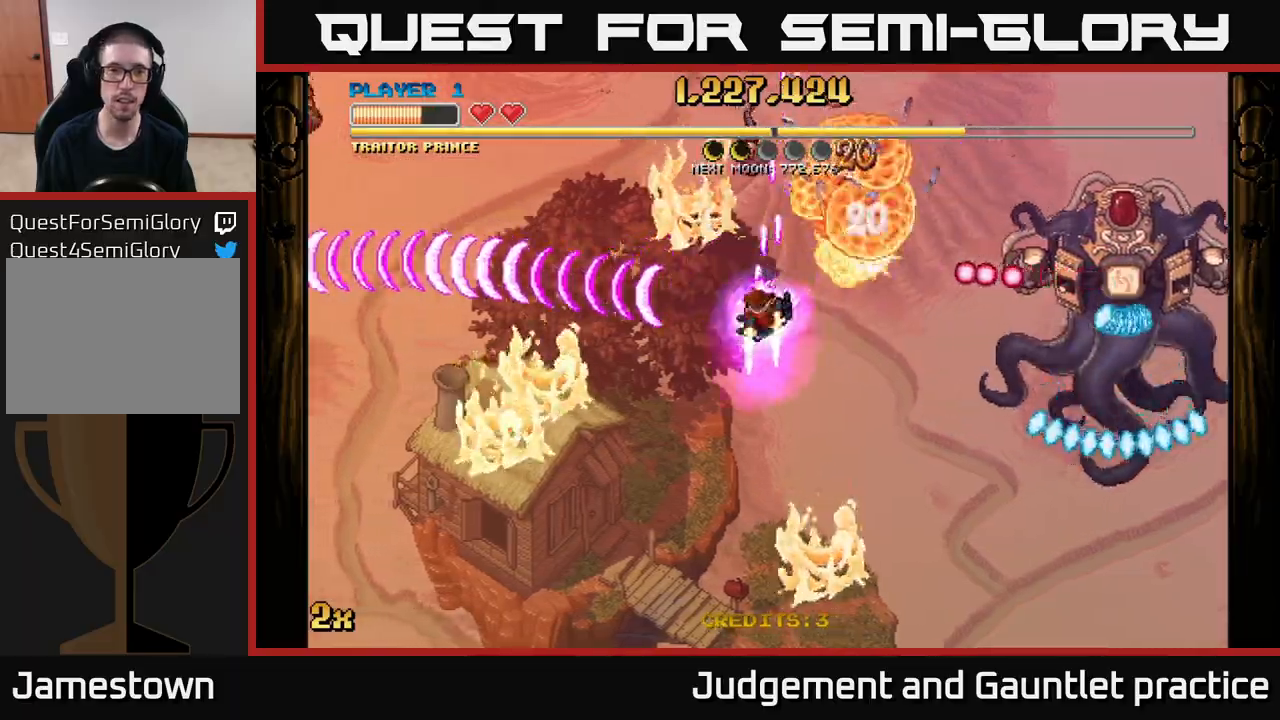
{"buttons": ["A"], "left_stick": "down-left", "events": [[83, "left_stick", "down"], [283, "left_stick", "left"], [300, "X", "down"], [400, "X", "up"], [500, "left_stick", "down-left"]]}
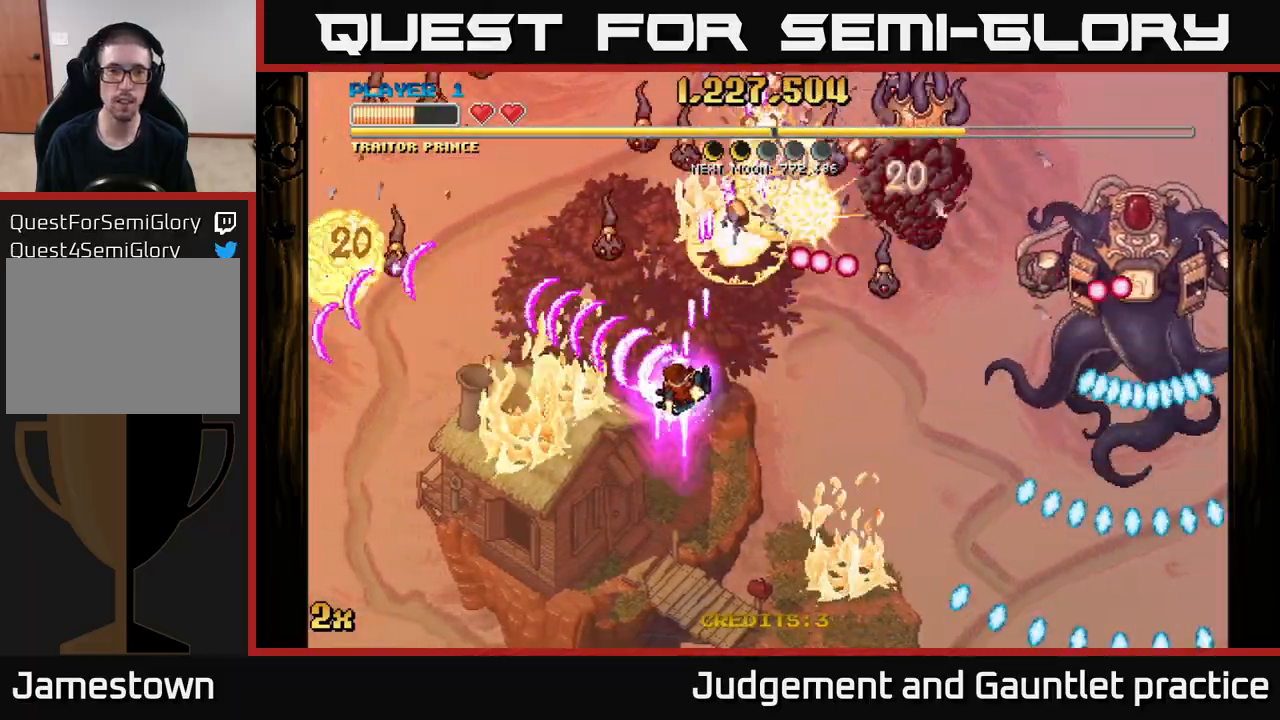
{"buttons": ["A"], "left_stick": "down-left", "events": [[33, "left_stick", "down"], [100, "left_stick", "down-right"], [250, "X", "down"], [267, "left_stick", "up-right"], [367, "X", "up"], [500, "left_stick", "down-left"]]}
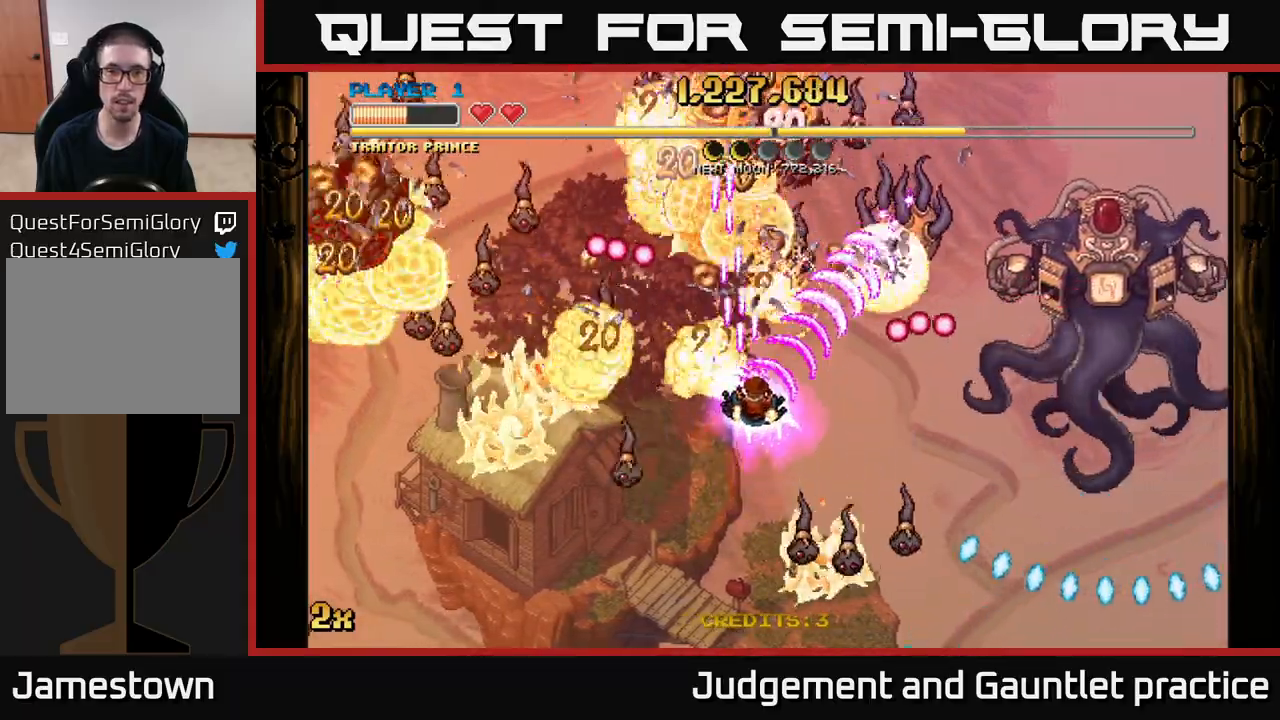
{"buttons": ["A"], "left_stick": "up-left", "events": [[100, "left_stick", "down-right"], [367, "left_stick", "left"], [417, "X", "down"], [450, "left_stick", "up-left"], [500, "X", "up"]]}
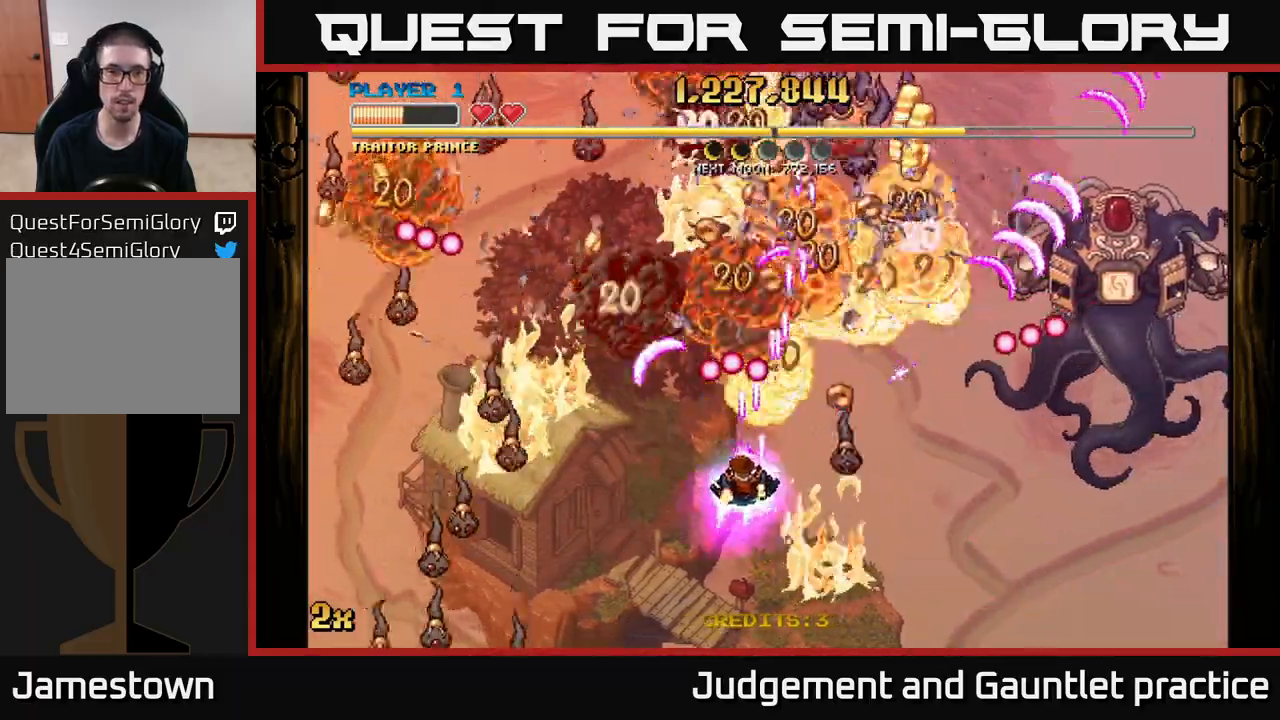
{"buttons": ["A"], "left_stick": "right", "events": [[67, "left_stick", "center"], [133, "left_stick", "down"], [417, "left_stick", "right"]]}
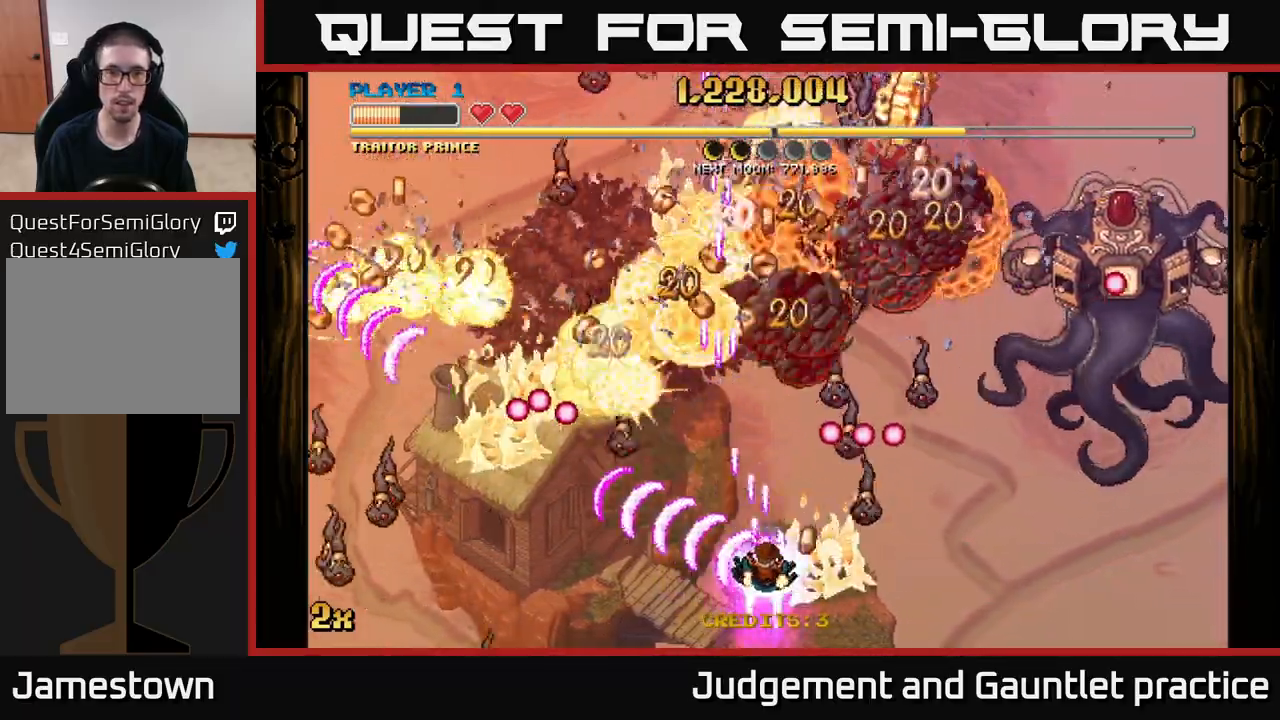
{"buttons": ["A"], "left_stick": "up", "events": [[167, "left_stick", "down"], [300, "left_stick", "right"], [400, "X", "down"], [433, "left_stick", "up"], [500, "X", "up"]]}
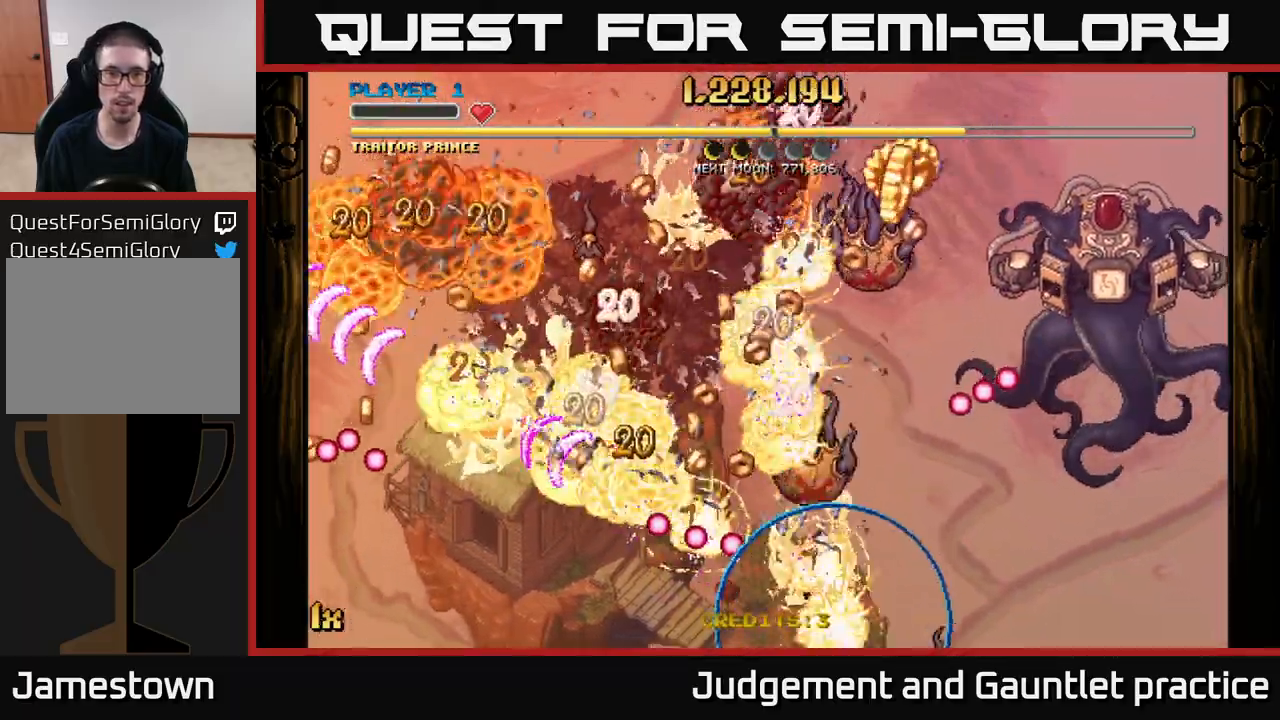
{"buttons": ["A"], "left_stick": "down-right", "events": [[167, "left_stick", "center"], [283, "A", "up"], [333, "A", "down"], [367, "left_stick", "down-right"]]}
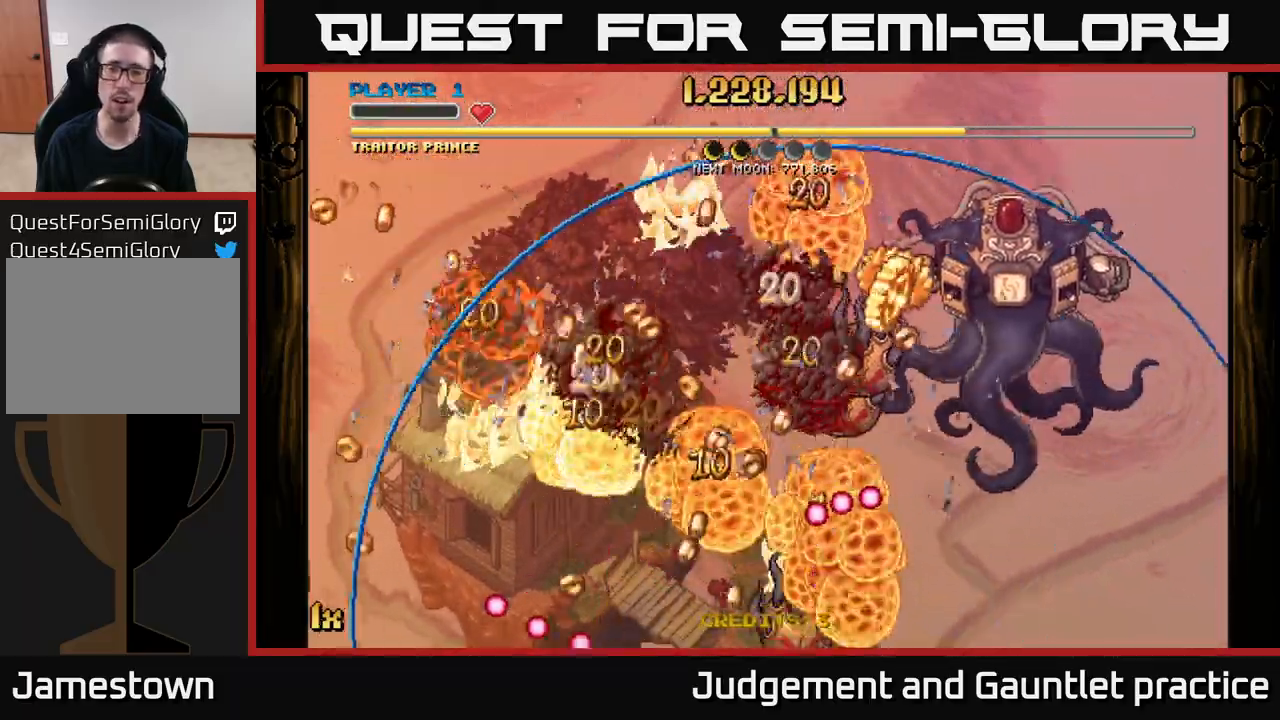
{"buttons": ["A", "X"], "left_stick": "down", "events": [[50, "left_stick", "right"], [83, "X", "down"], [250, "left_stick", "down-right"], [500, "left_stick", "down"]]}
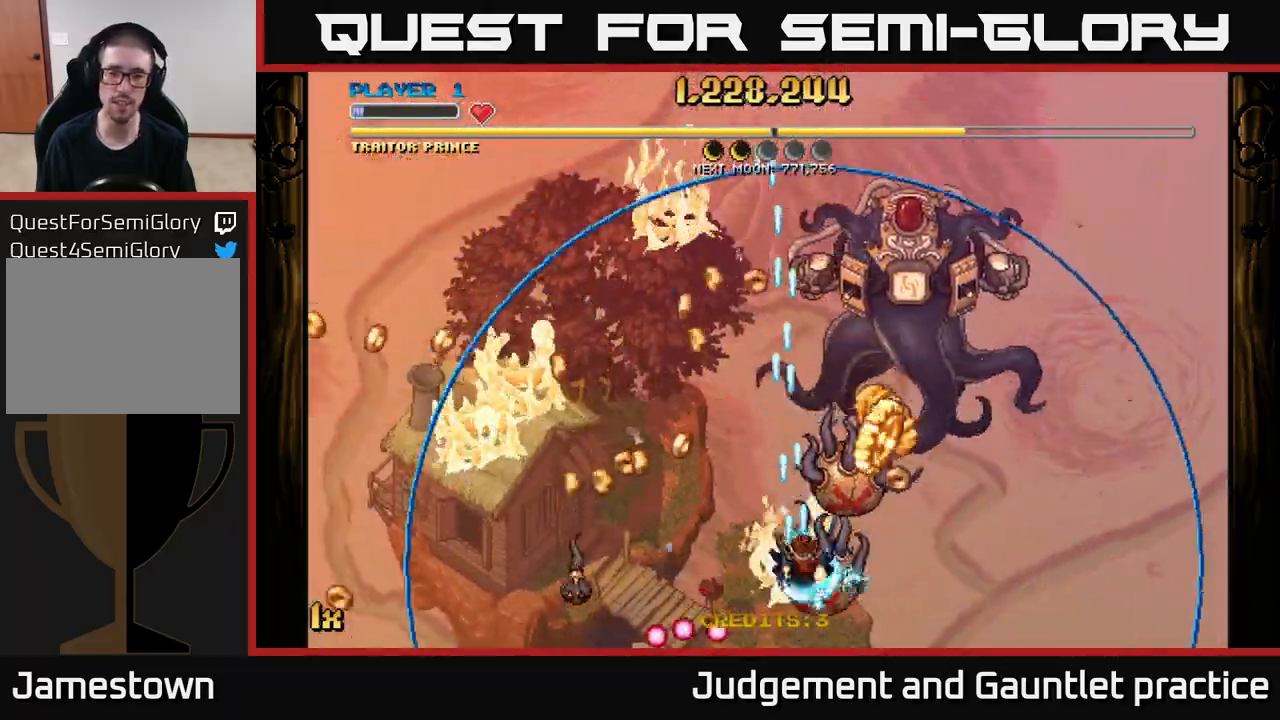
{"buttons": ["A"], "left_stick": "center", "events": [[17, "X", "up"], [217, "left_stick", "up-left"], [333, "left_stick", "down-right"], [417, "left_stick", "center"]]}
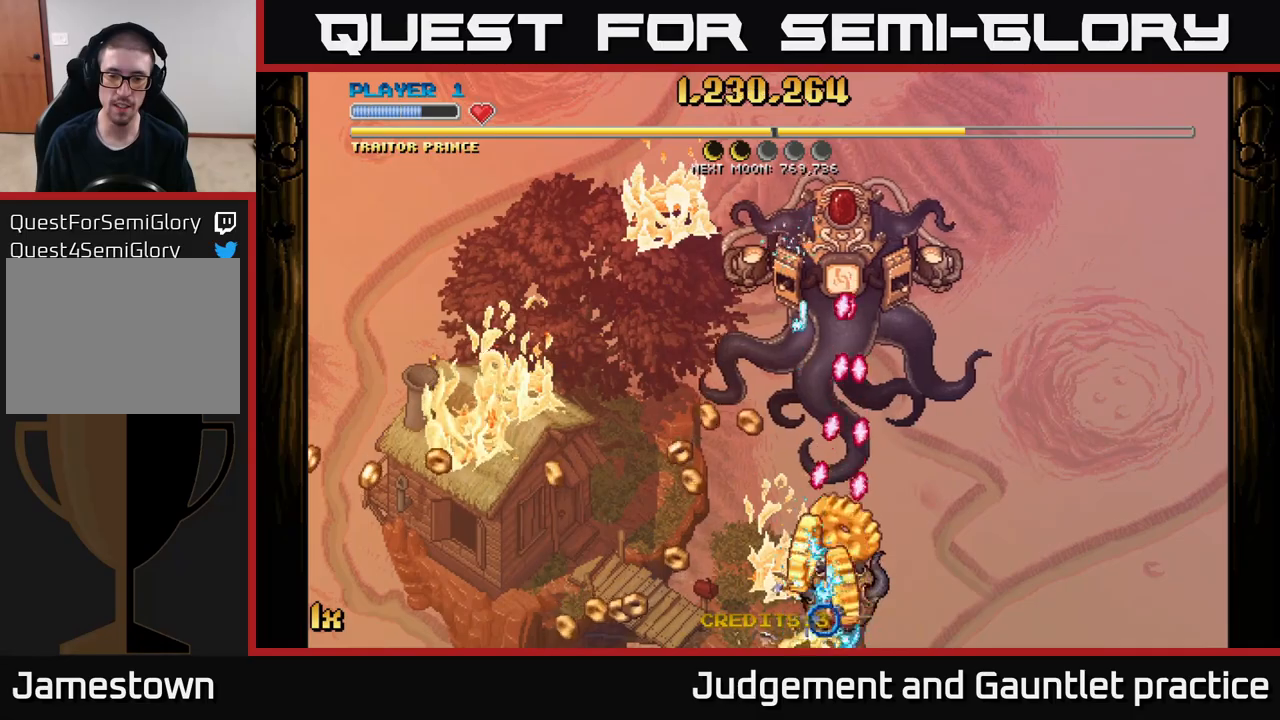
{"buttons": ["A"], "left_stick": "center", "events": []}
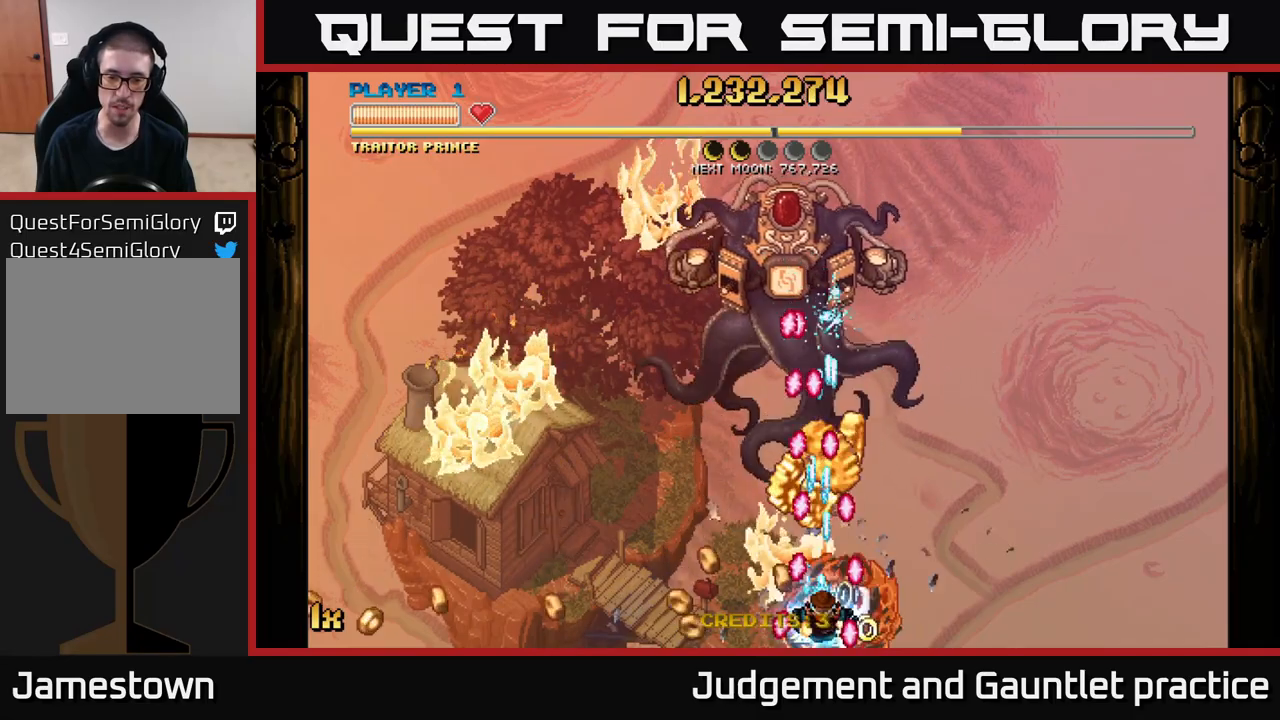
{"buttons": ["A"], "left_stick": "up", "events": [[200, "left_stick", "up"]]}